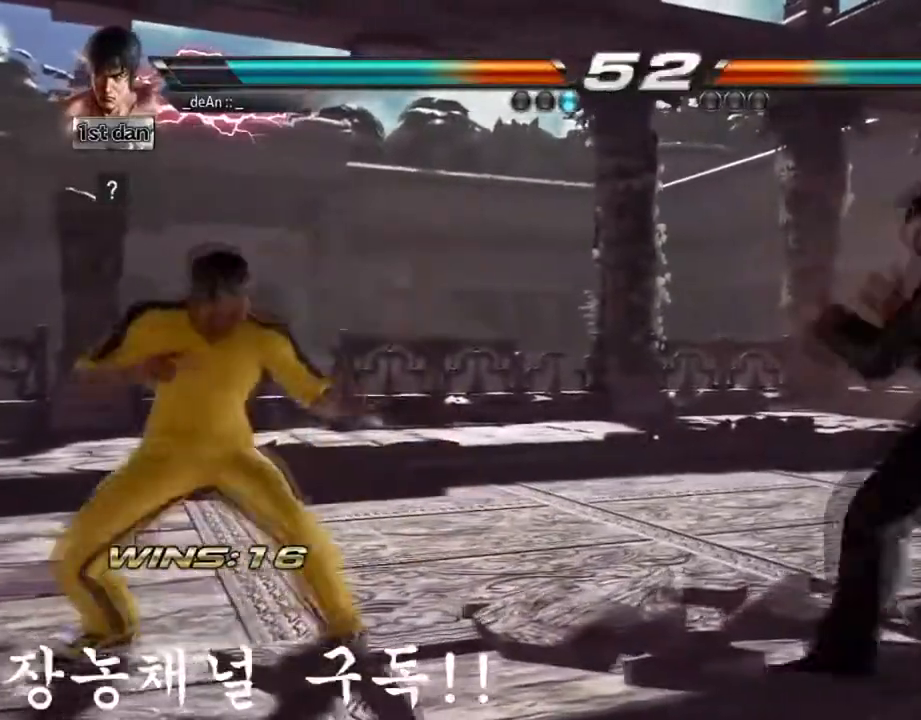
Gameplay with a controller (arcade stick); each line is a JSON object with the inputs held at the frame after it. "events" lists button and stick changes between this image and that frame as [ms after this image, input, new state], when the widget could be followed in between. Not read: L3 R3.
{"buttons": ["TRIANGLE"], "left_stick": "center", "events": [[83, "left_stick", "center"], [467, "TRIANGLE", "down"]]}
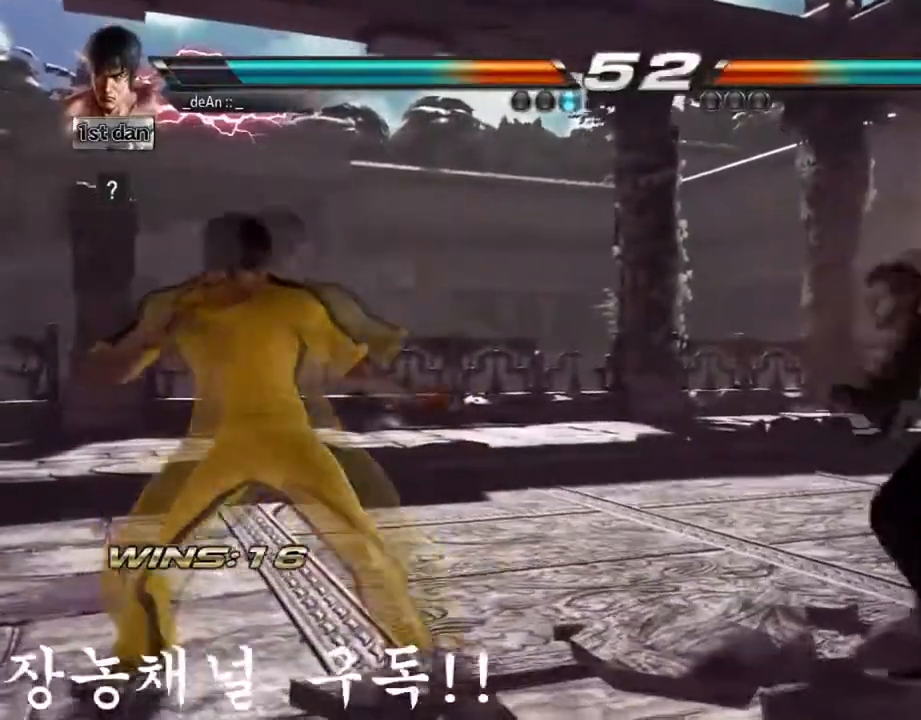
{"buttons": ["TRIANGLE"], "left_stick": "center", "events": [[50, "TRIANGLE", "up"], [84, "left_stick", "left"], [117, "TRIANGLE", "down"], [217, "TRIANGLE", "up"], [234, "TRIANGLE", "down"], [251, "left_stick", "center"], [301, "SQUARE", "down"], [351, "TRIANGLE", "up"], [434, "TRIANGLE", "down"], [484, "SQUARE", "up"]]}
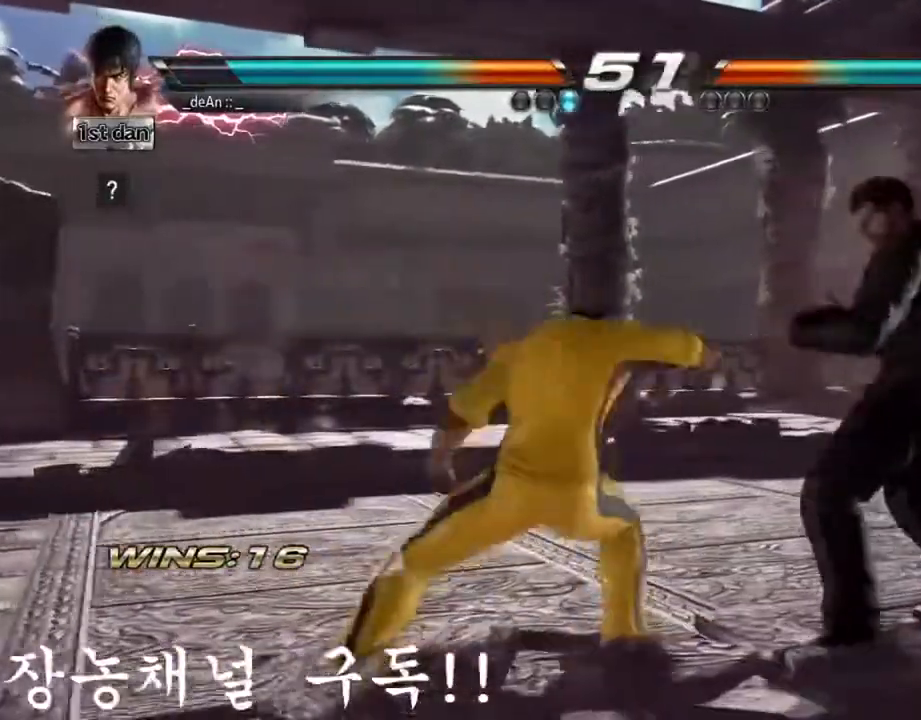
{"buttons": [], "left_stick": "center", "events": [[367, "TRIANGLE", "up"], [384, "TRIANGLE", "down"], [501, "TRIANGLE", "up"]]}
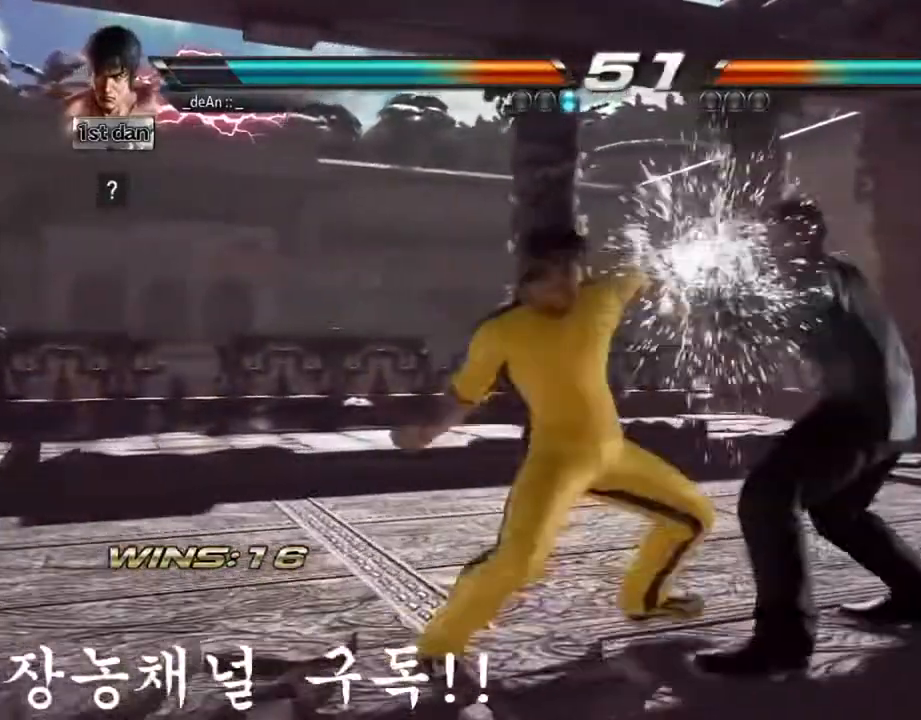
{"buttons": [], "left_stick": "center", "events": [[50, "TRIANGLE", "down"], [166, "TRIANGLE", "up"], [183, "TRIANGLE", "down"], [400, "TRIANGLE", "up"]]}
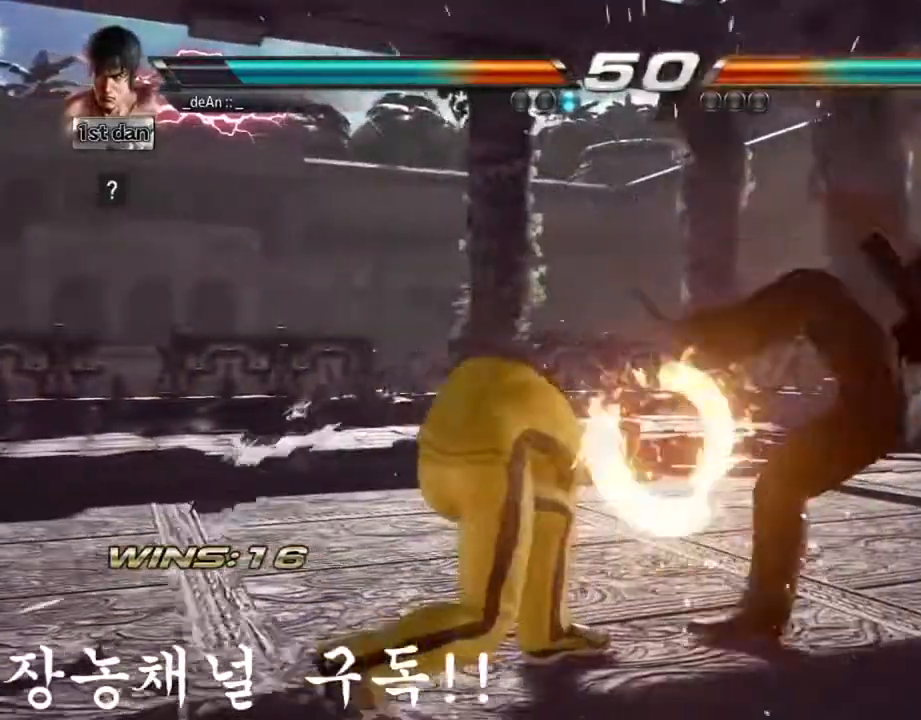
{"buttons": [], "left_stick": "right", "events": [[501, "left_stick", "right"]]}
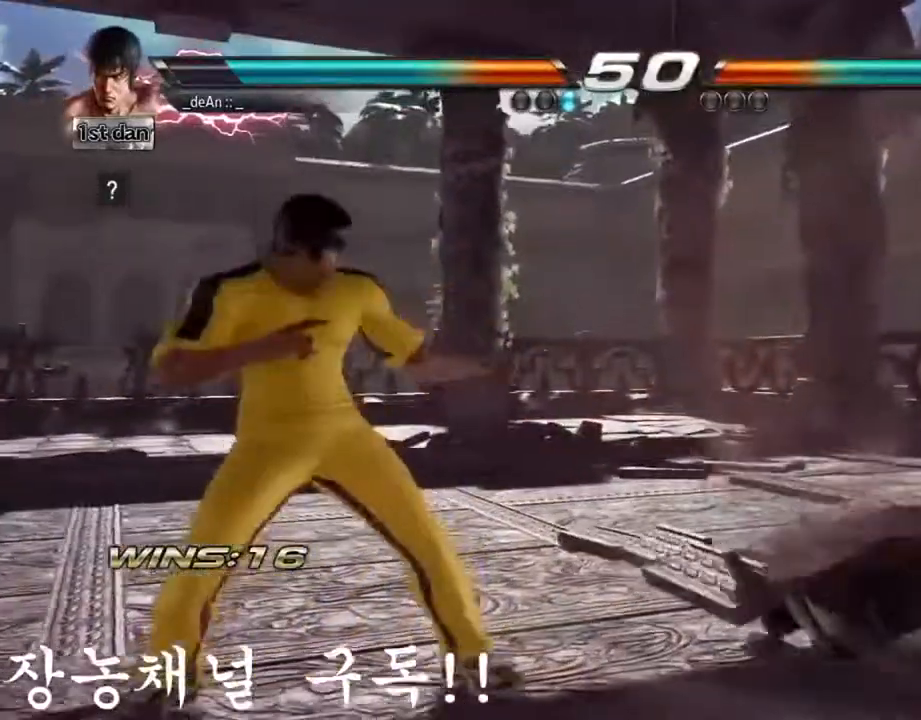
{"buttons": [], "left_stick": "up-left", "events": [[33, "left_stick", "center"], [166, "left_stick", "right"], [267, "left_stick", "center"], [317, "left_stick", "left"], [383, "TRIANGLE", "down"], [433, "left_stick", "up-left"], [500, "TRIANGLE", "up"]]}
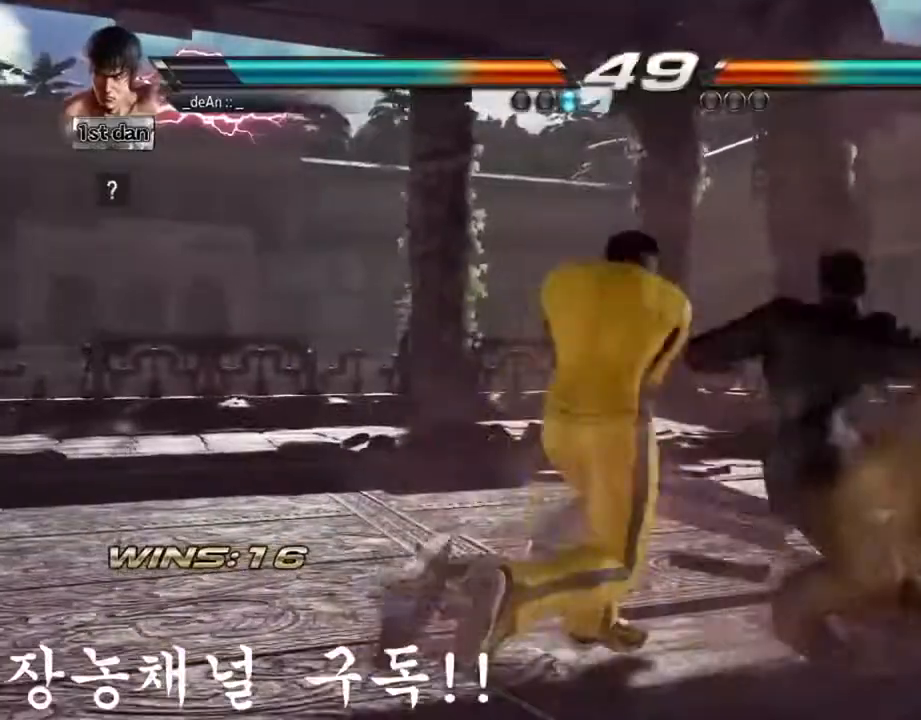
{"buttons": [], "left_stick": "center", "events": [[17, "left_stick", "left"], [200, "left_stick", "center"]]}
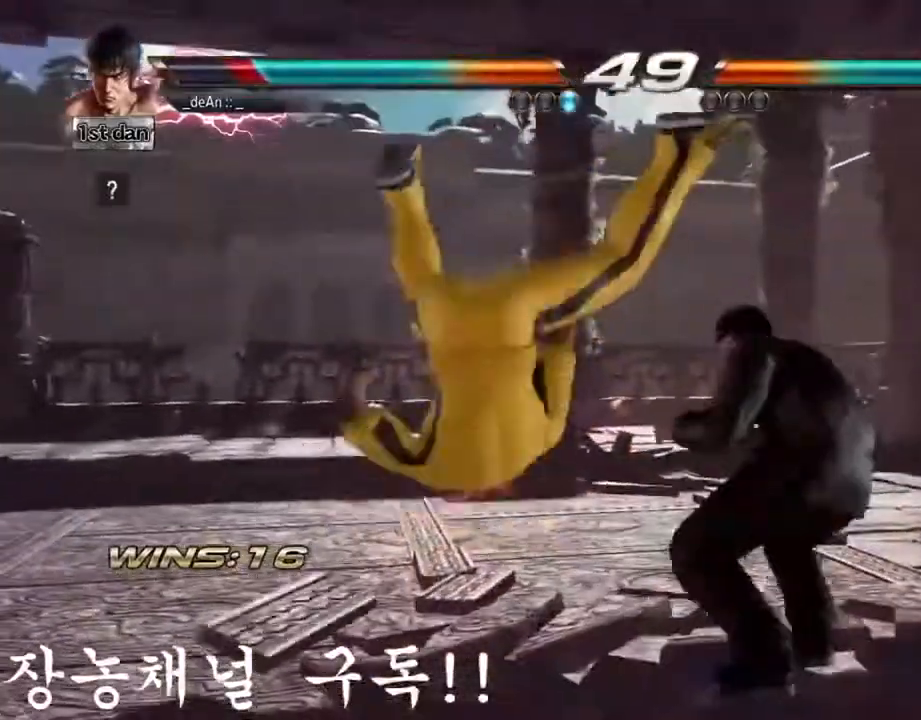
{"buttons": [], "left_stick": "left", "events": [[50, "left_stick", "left"], [83, "SQUARE", "down"], [267, "SQUARE", "up"]]}
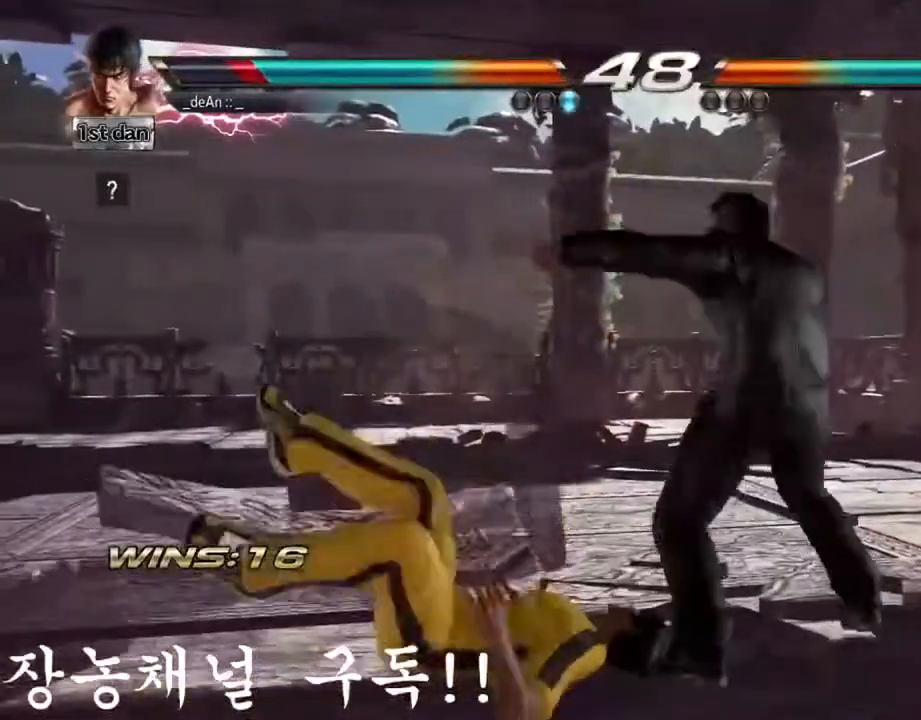
{"buttons": [], "left_stick": "center", "events": [[417, "left_stick", "center"]]}
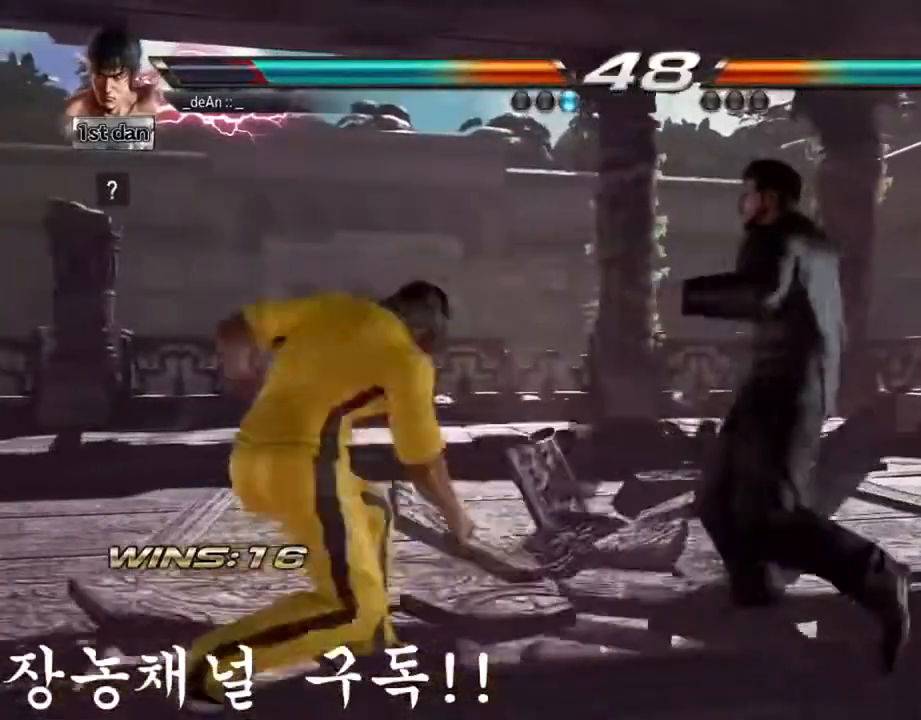
{"buttons": [], "left_stick": "center", "events": [[83, "SQUARE", "down"], [183, "TRIANGLE", "down"], [267, "SQUARE", "up"], [300, "TRIANGLE", "up"], [317, "CROSS", "down"], [467, "CROSS", "up"]]}
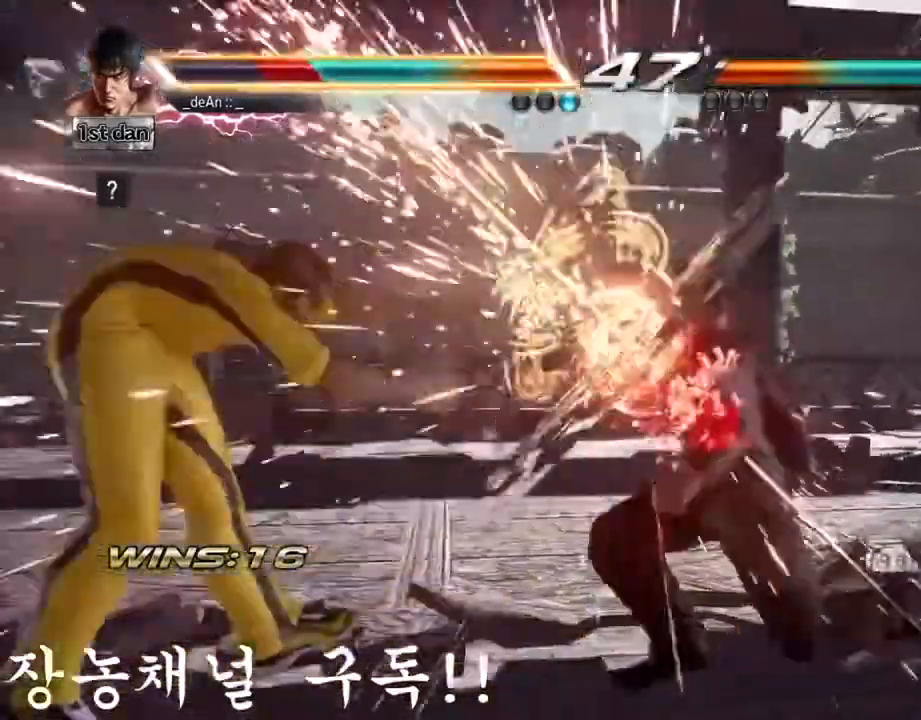
{"buttons": [], "left_stick": "left", "events": [[217, "left_stick", "left"], [284, "SQUARE", "down"], [434, "SQUARE", "up"]]}
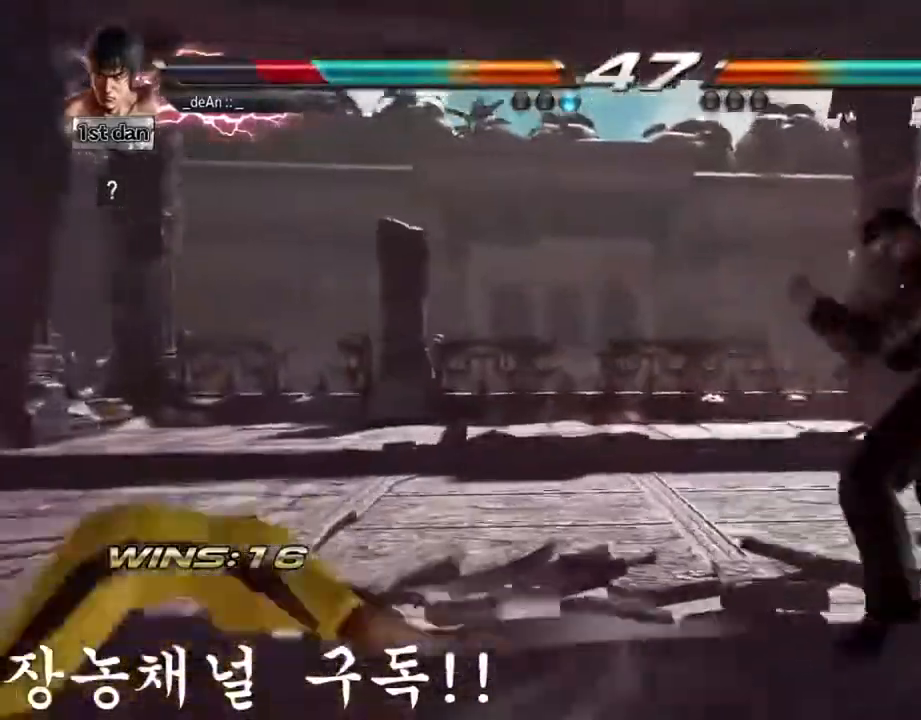
{"buttons": ["SQUARE"], "left_stick": "left", "events": [[216, "SQUARE", "down"], [300, "SQUARE", "up"], [383, "SQUARE", "down"]]}
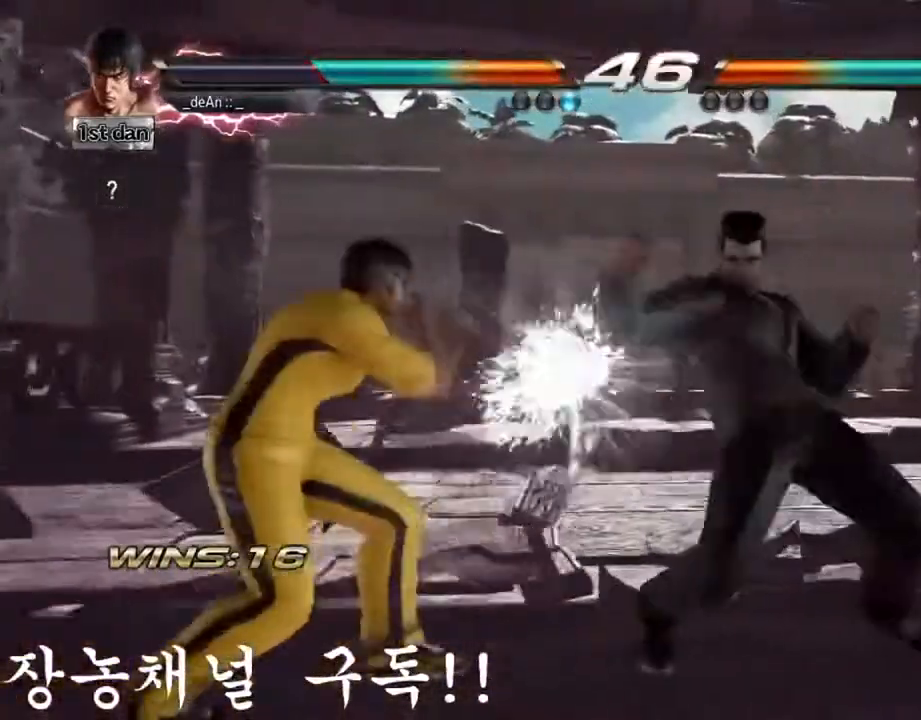
{"buttons": ["SQUARE"], "left_stick": "center", "events": [[33, "SQUARE", "up"], [451, "SQUARE", "down"], [467, "left_stick", "center"]]}
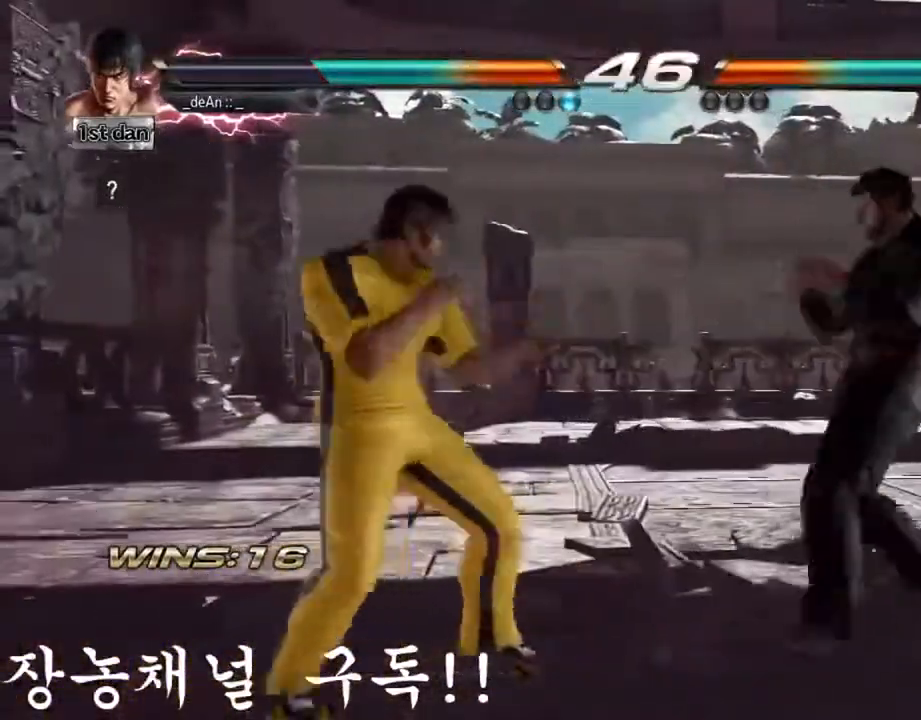
{"buttons": ["TRIANGLE"], "left_stick": "center", "events": [[83, "TRIANGLE", "down"], [200, "SQUARE", "up"], [200, "TRIANGLE", "up"], [350, "TRIANGLE", "down"]]}
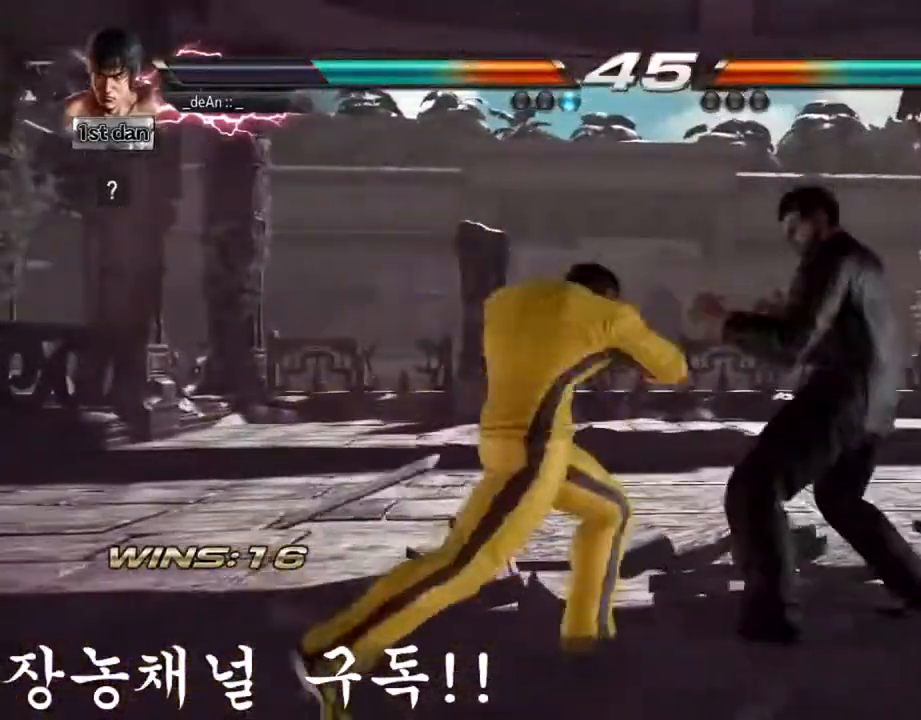
{"buttons": ["TRIANGLE"], "left_stick": "center", "events": [[33, "TRIANGLE", "up"], [350, "SQUARE", "down"], [417, "TRIANGLE", "down"], [501, "SQUARE", "up"]]}
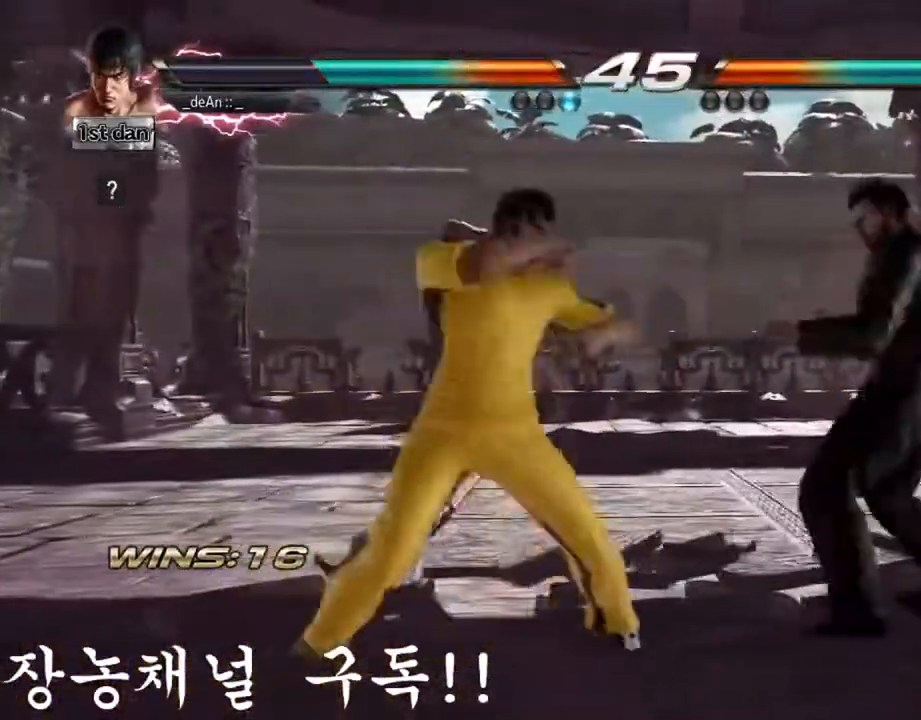
{"buttons": ["CROSS", "TRIANGLE"], "left_stick": "right", "events": [[33, "TRIANGLE", "up"], [417, "left_stick", "right"], [450, "CROSS", "down"], [450, "TRIANGLE", "down"]]}
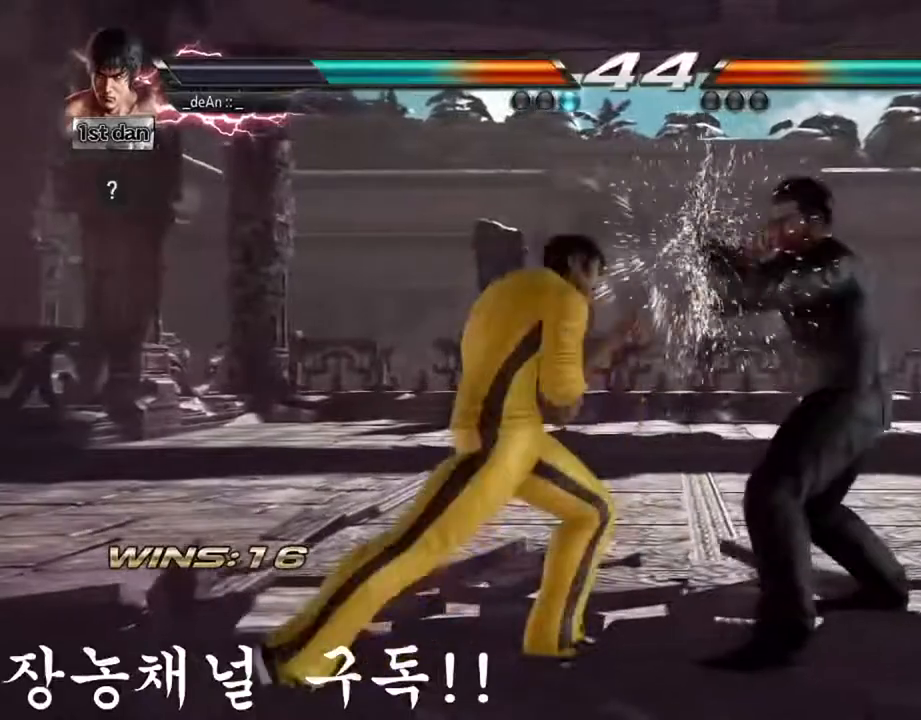
{"buttons": [], "left_stick": "center", "events": [[67, "CROSS", "up"], [67, "TRIANGLE", "up"], [200, "left_stick", "center"]]}
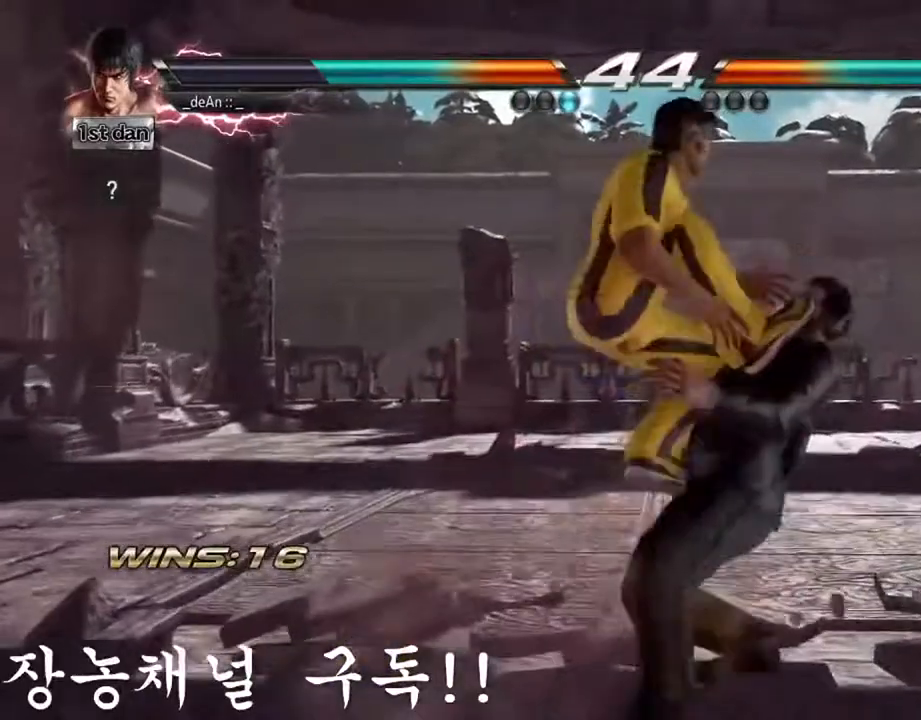
{"buttons": [], "left_stick": "center", "events": [[317, "SQUARE", "down"], [500, "SQUARE", "up"]]}
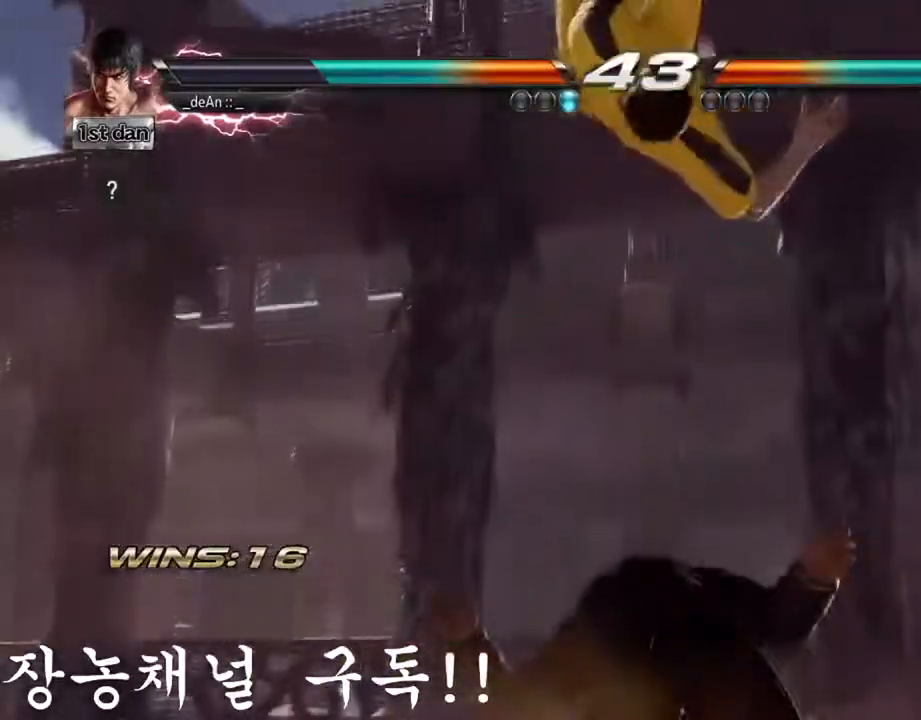
{"buttons": ["SQUARE"], "left_stick": "center", "events": [[134, "SQUARE", "down"], [300, "SQUARE", "up"], [334, "SQUARE", "down"]]}
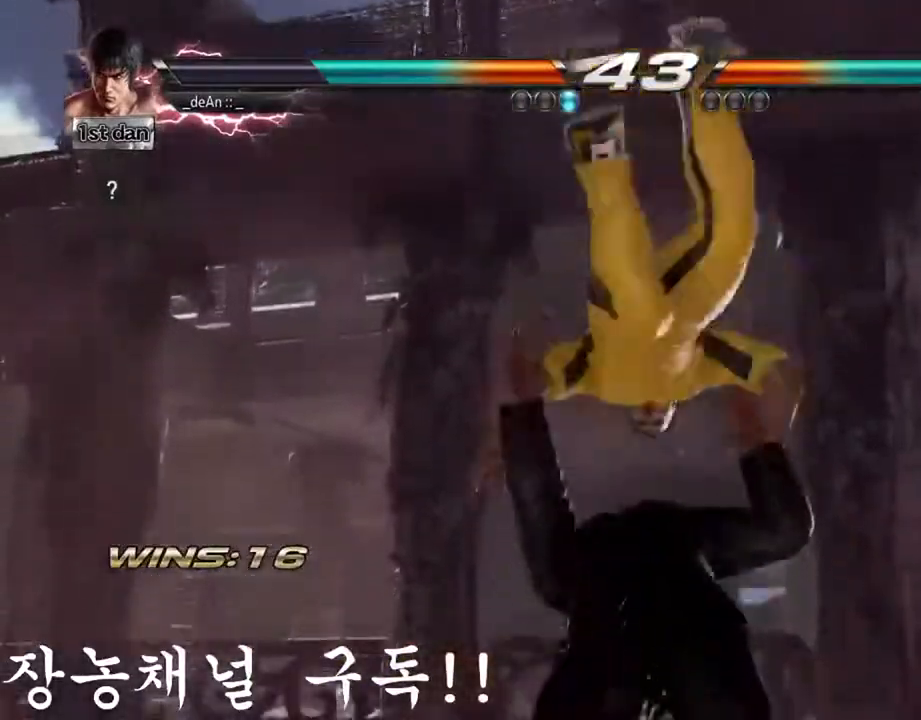
{"buttons": [], "left_stick": "center", "events": [[267, "SQUARE", "up"]]}
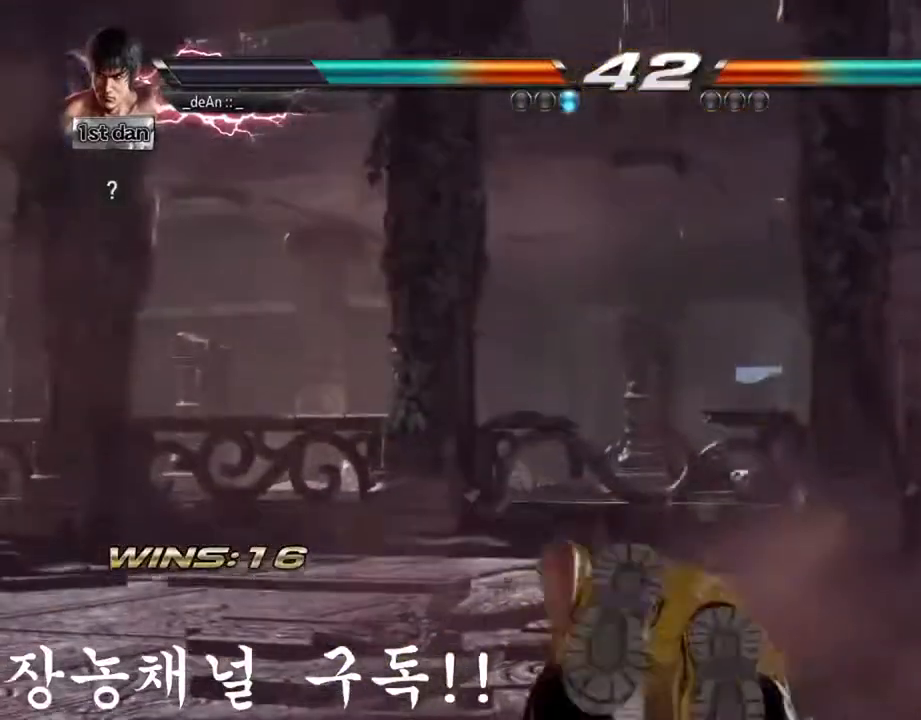
{"buttons": [], "left_stick": "center", "events": []}
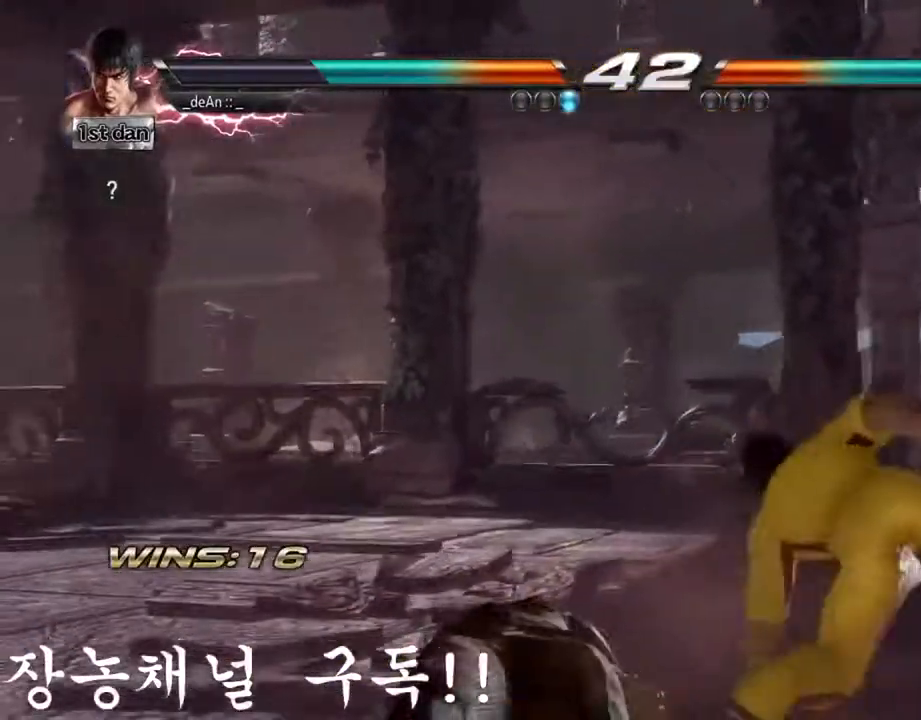
{"buttons": [], "left_stick": "center", "events": []}
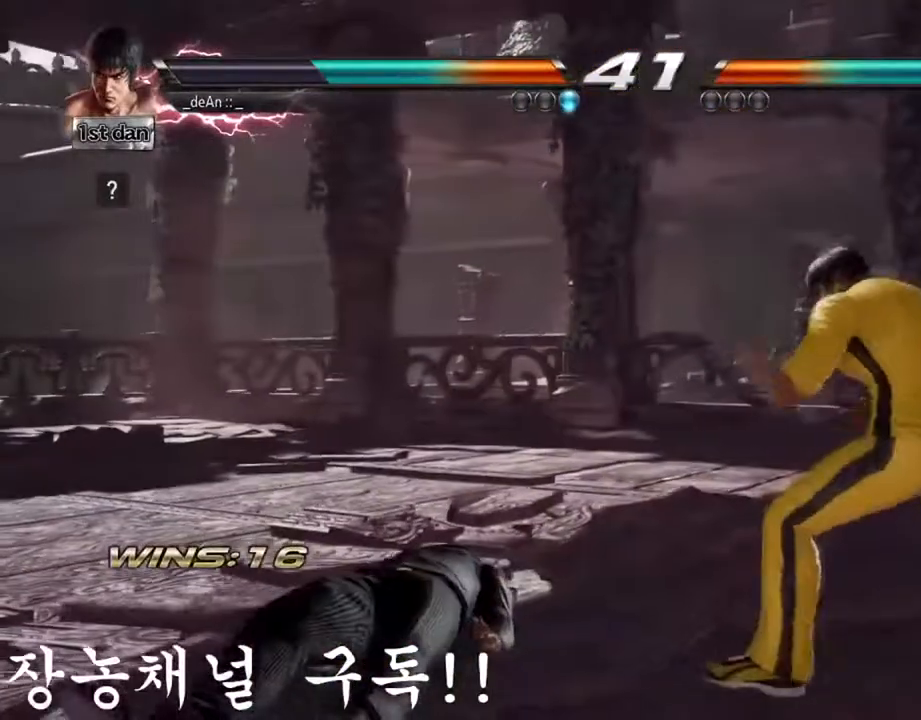
{"buttons": [], "left_stick": "left", "events": [[84, "left_stick", "left"], [134, "CIRCLE", "down"], [134, "CROSS", "down"], [334, "CIRCLE", "up"], [367, "CROSS", "up"]]}
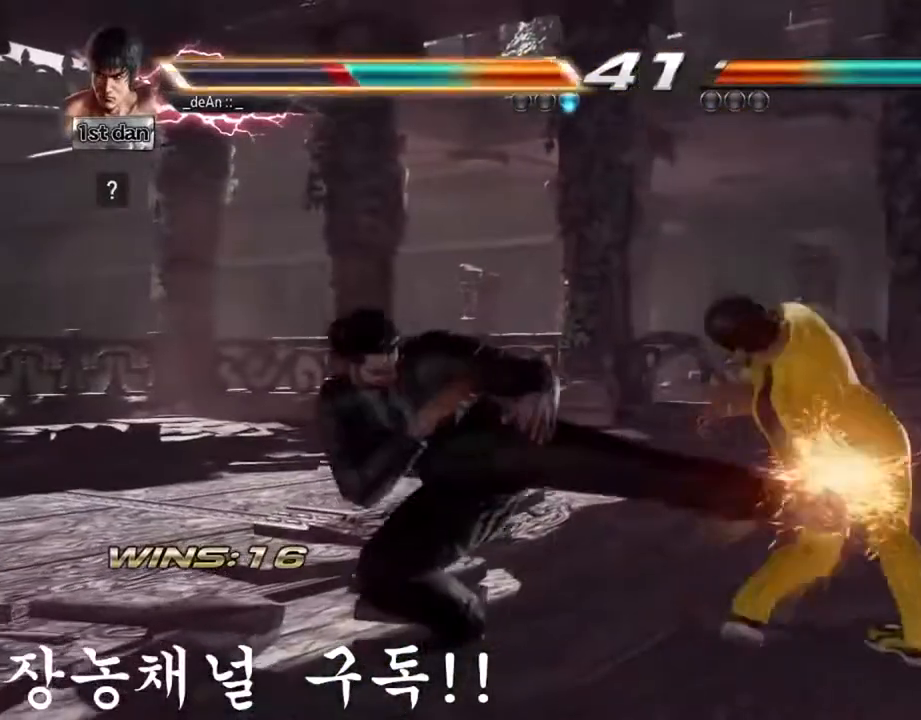
{"buttons": ["SQUARE", "TRIANGLE"], "left_stick": "center", "events": [[150, "left_stick", "center"], [400, "SQUARE", "down"], [467, "TRIANGLE", "down"]]}
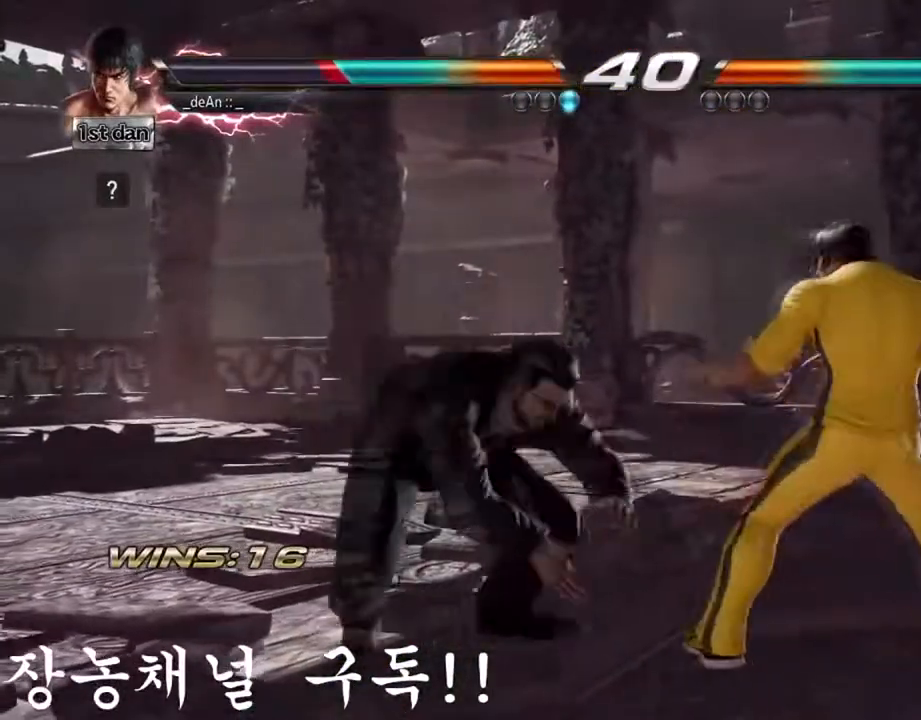
{"buttons": [], "left_stick": "center", "events": [[100, "SQUARE", "up"], [134, "CROSS", "down"], [134, "TRIANGLE", "up"], [267, "CROSS", "up"]]}
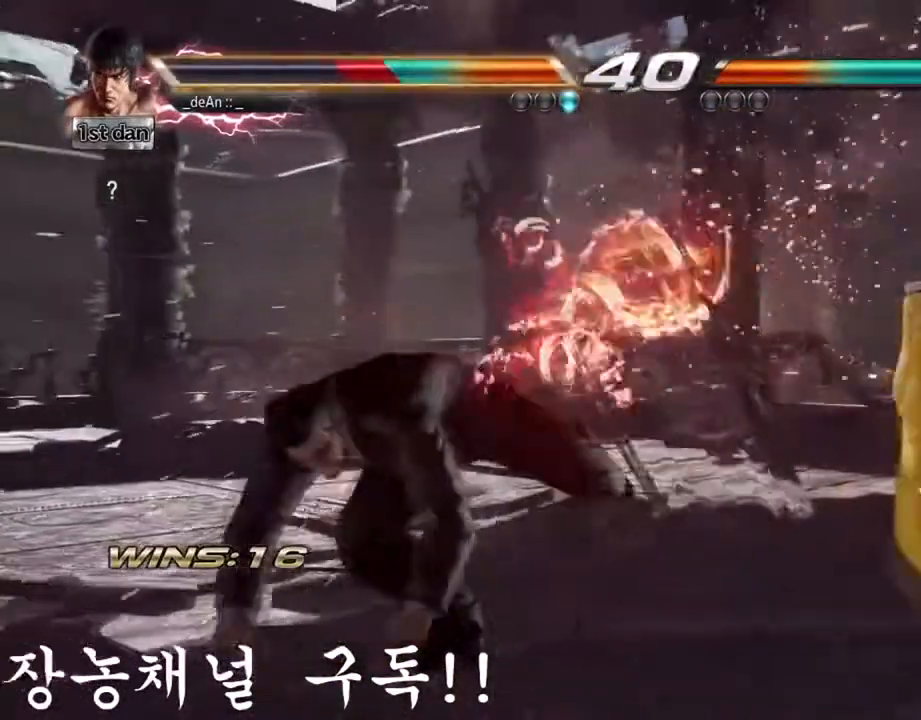
{"buttons": ["SQUARE"], "left_stick": "right", "events": [[216, "left_stick", "right"], [333, "SQUARE", "down"], [433, "SQUARE", "up"], [467, "SQUARE", "down"]]}
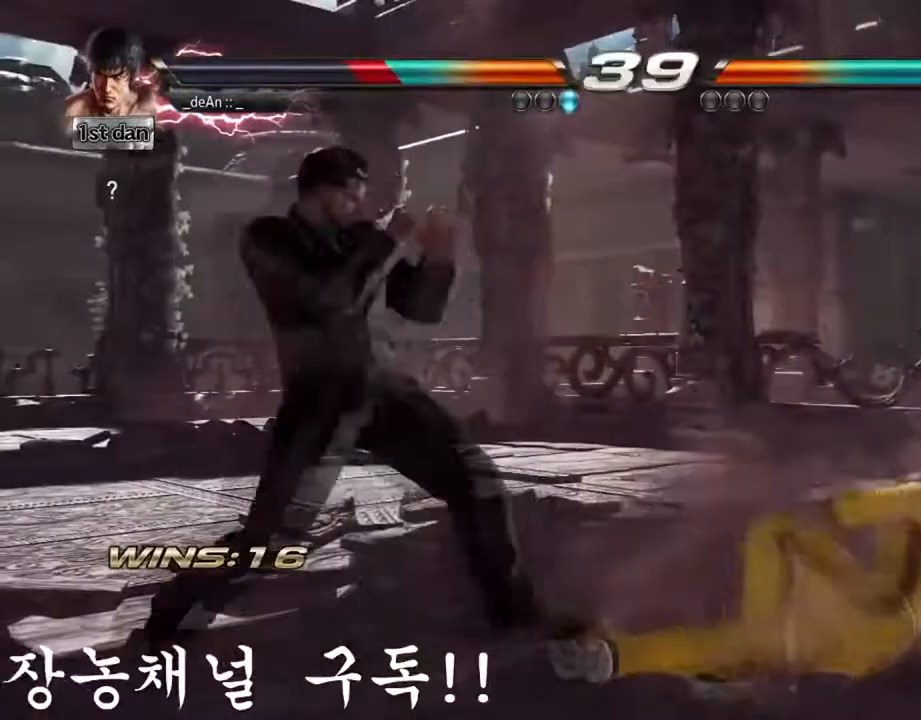
{"buttons": [], "left_stick": "down", "events": [[134, "SQUARE", "up"], [317, "left_stick", "down"]]}
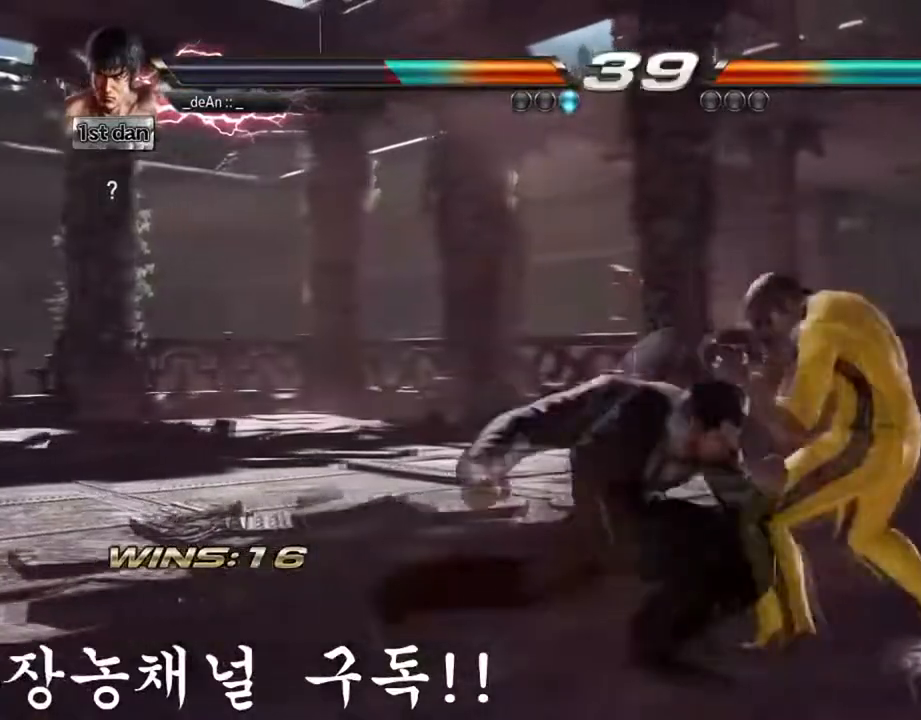
{"buttons": [], "left_stick": "right", "events": [[350, "left_stick", "center"], [450, "left_stick", "right"]]}
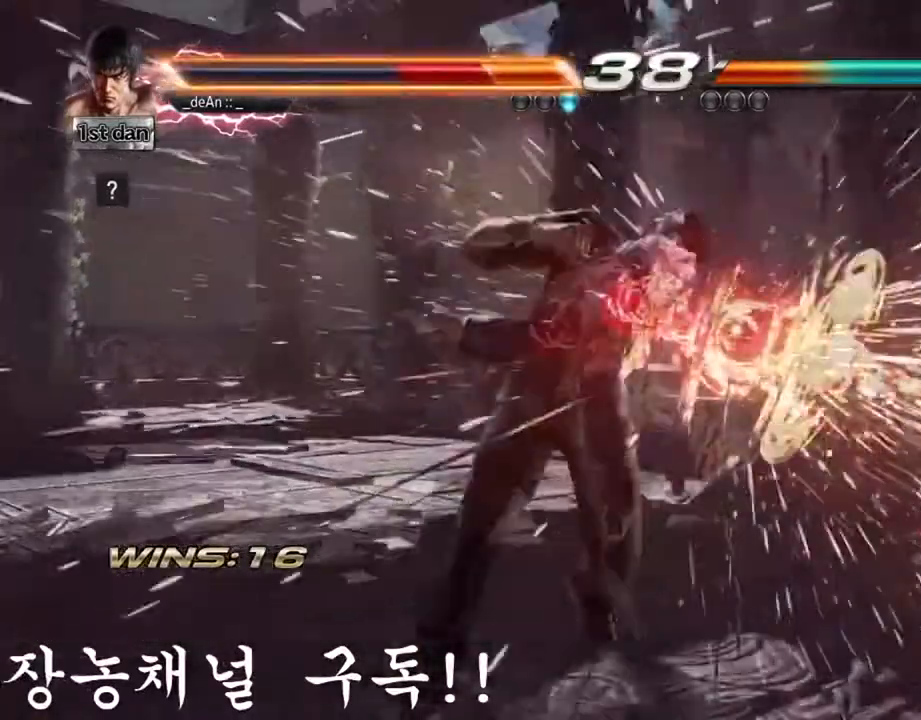
{"buttons": ["SQUARE"], "left_stick": "right", "events": [[467, "SQUARE", "down"]]}
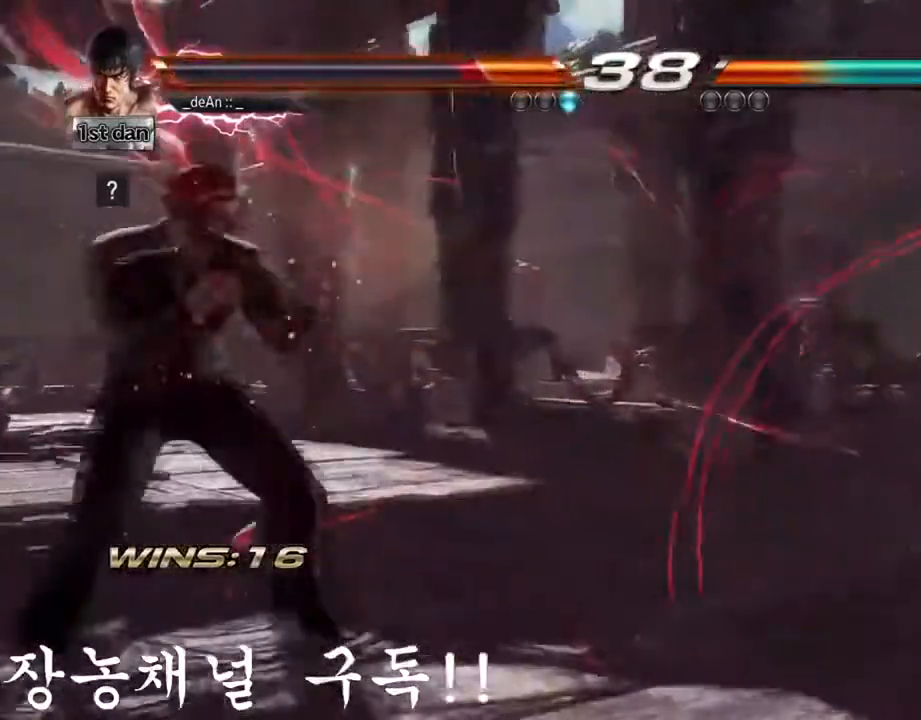
{"buttons": [], "left_stick": "left", "events": [[66, "SQUARE", "up"], [317, "left_stick", "center"], [483, "left_stick", "left"]]}